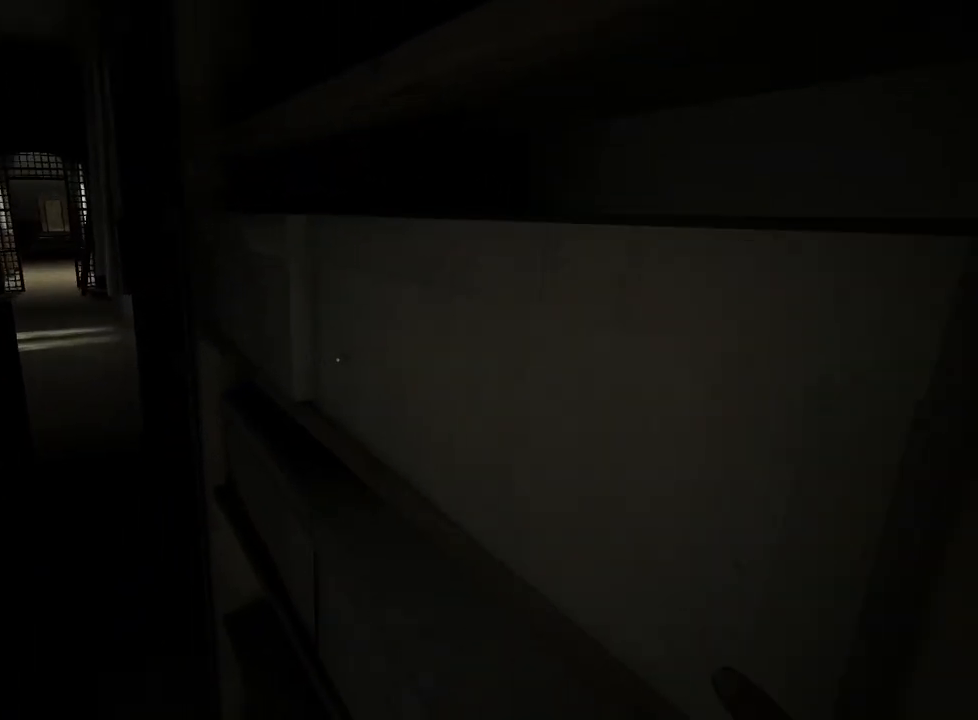
Gameplay with keyboard and mouse; each line is a JSON object with the keys and mouse buttons held at the frame after it. "events" lists presses ("down") and releases ("up") of "a", "ctrl", "d", "e", "f", "q", "r", "s", "shift", "space", "w", "mouse_left", "mouse_right", "mouse_mb4" and "mouse_mb5" between this image and that frame as [ms after this image, input, new state], when the widget could be followed in between. "mouse_left", "mouse_right", "mouse_mb4", "mouse_mb5" = the "left", "right", "mb4", "mb5" buttons of the "mouse" list. No other keys are recorded. Mouse movement is not recorded.
{"keys": ["a", "shift", "w"], "mouse": [], "events": [[217, "a", "down"]]}
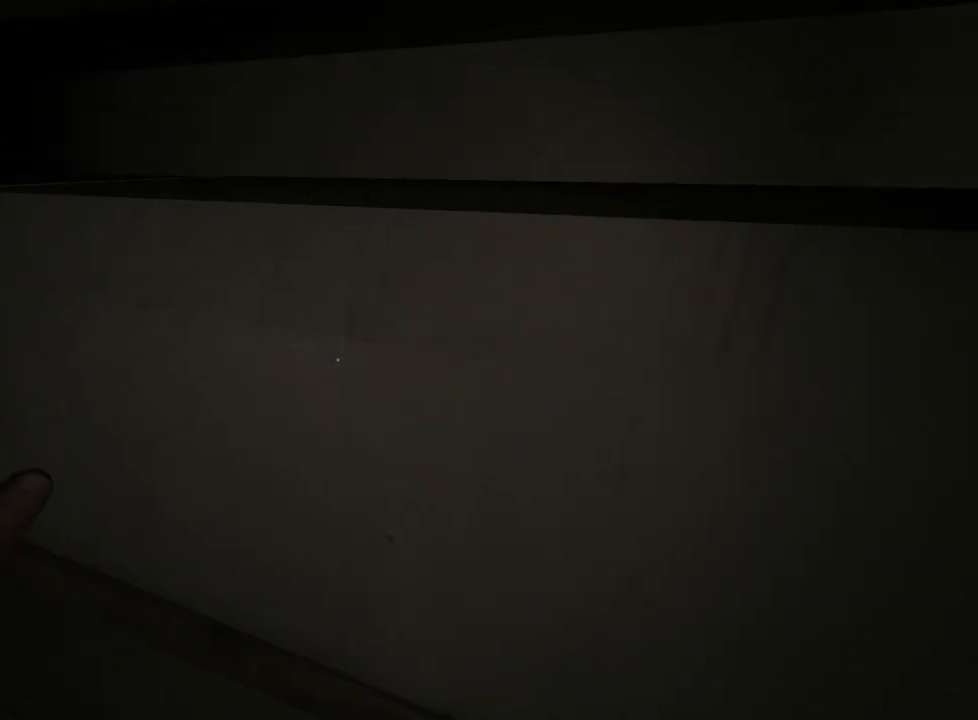
{"keys": ["a", "shift", "w"], "mouse": [], "events": []}
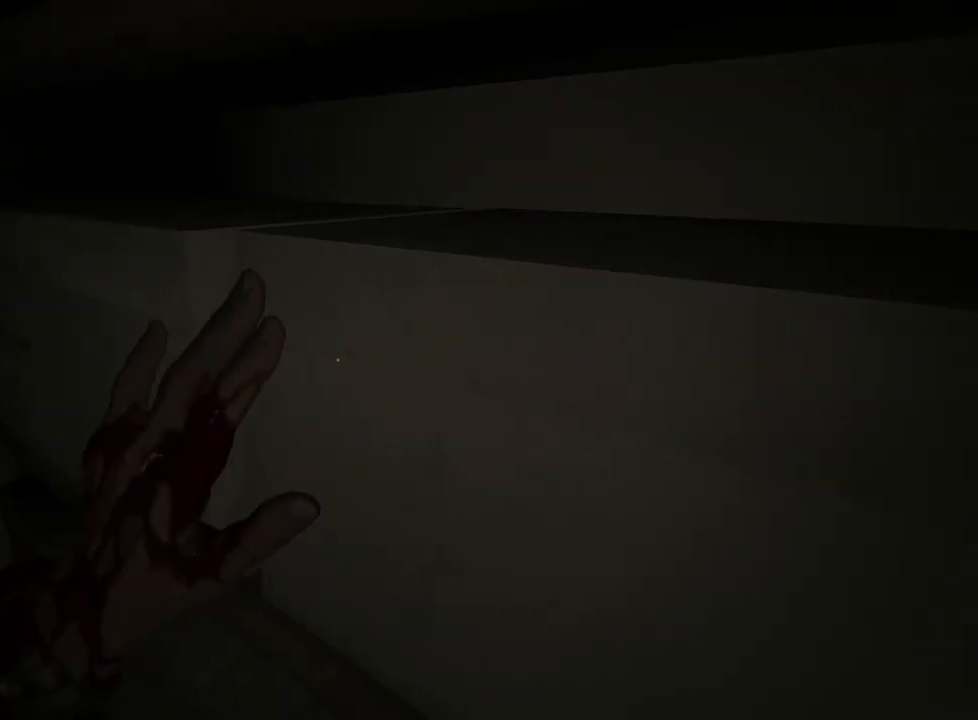
{"keys": ["a", "shift", "w"], "mouse": [], "events": []}
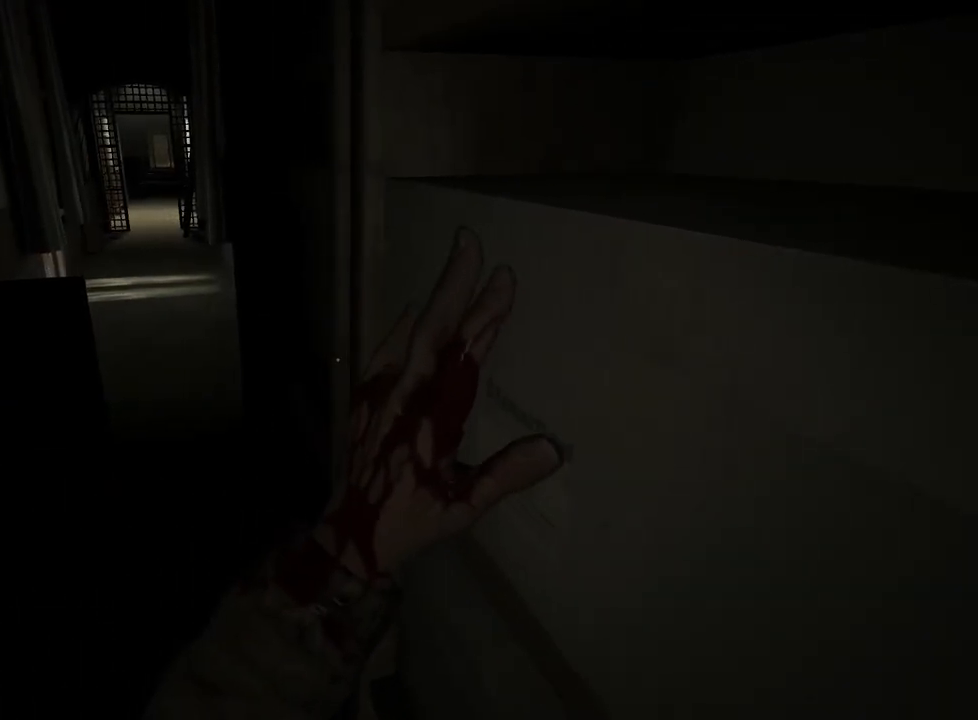
{"keys": ["a", "shift", "w"], "mouse": [], "events": []}
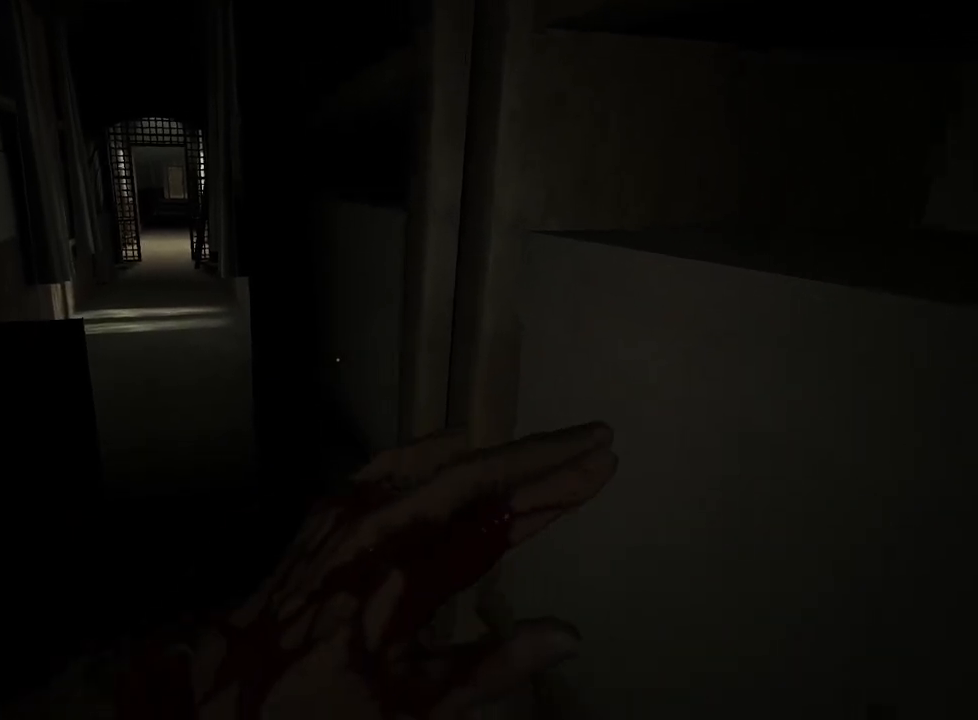
{"keys": ["a", "shift", "w"], "mouse": [], "events": []}
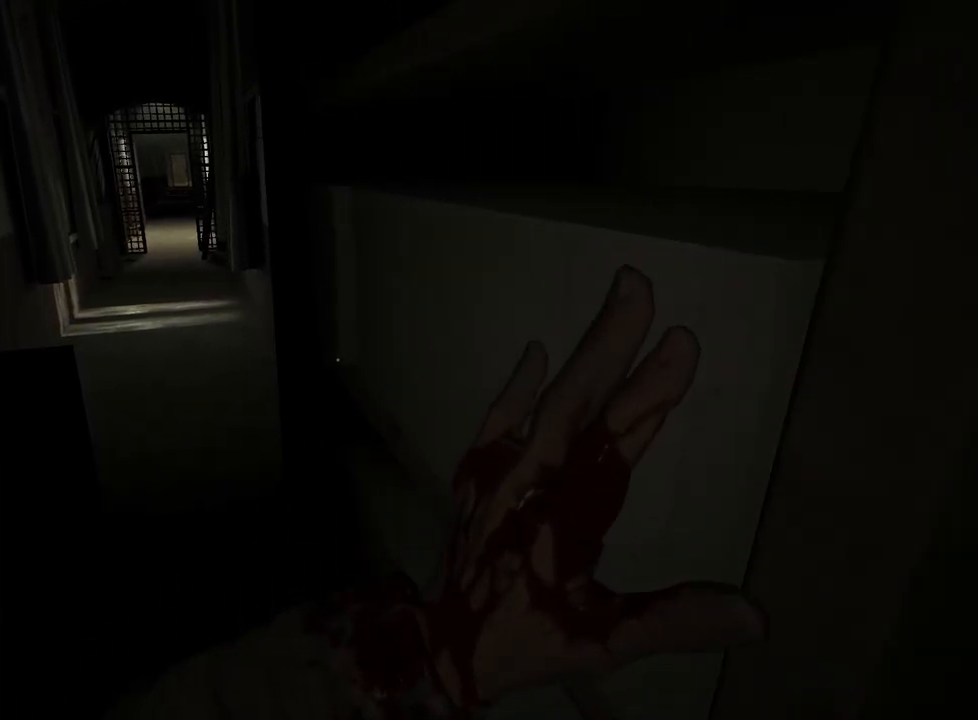
{"keys": ["a", "shift", "w"], "mouse": [], "events": []}
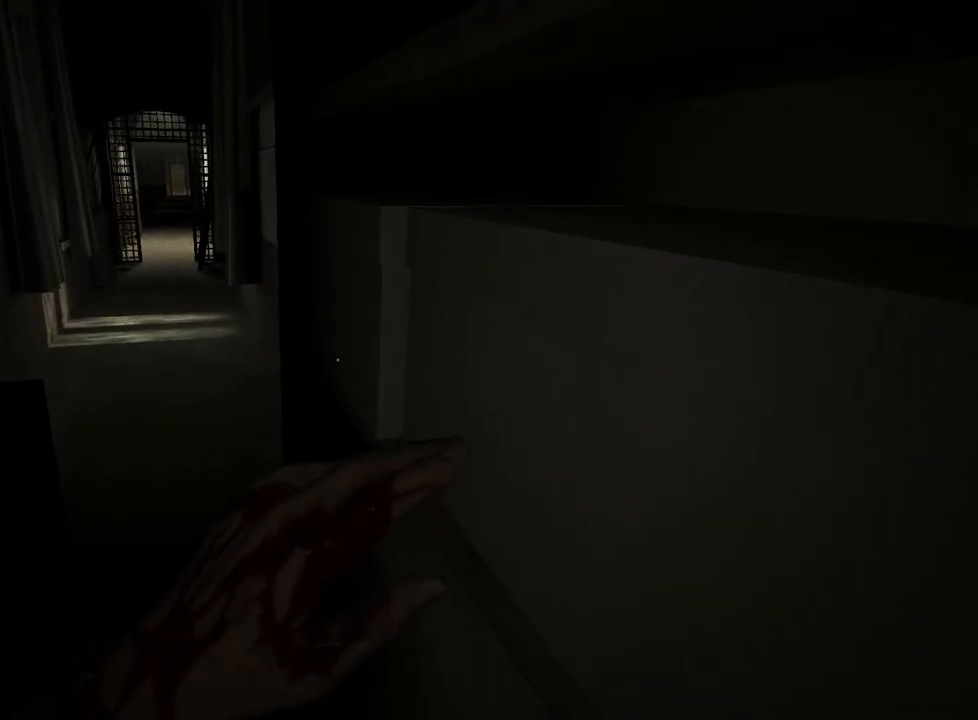
{"keys": ["a", "shift", "w"], "mouse": [], "events": []}
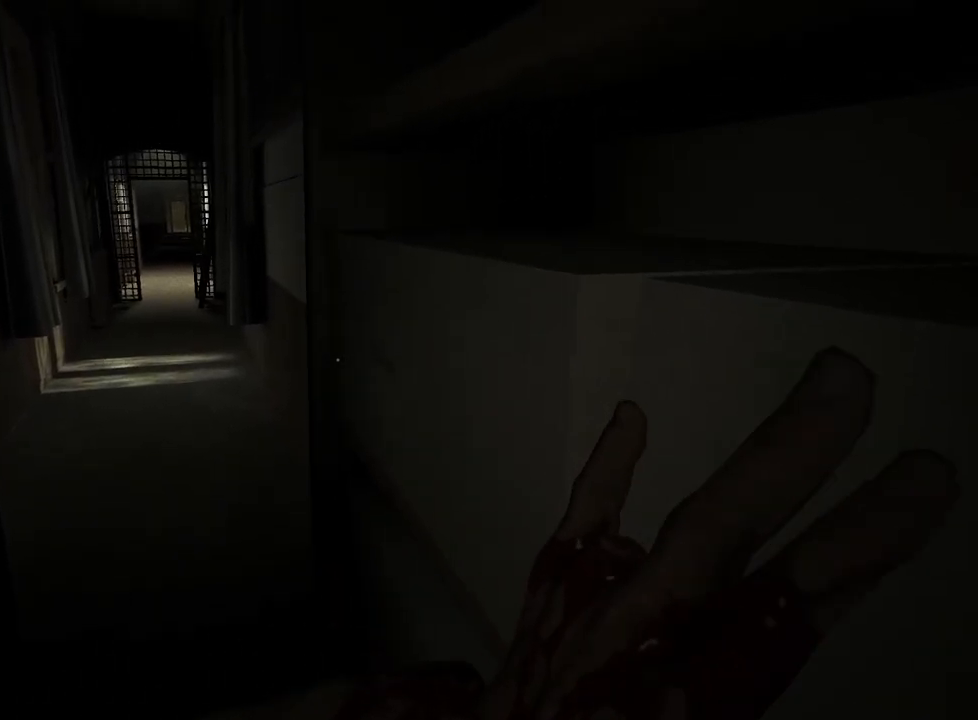
{"keys": ["a", "shift", "w"], "mouse": [], "events": []}
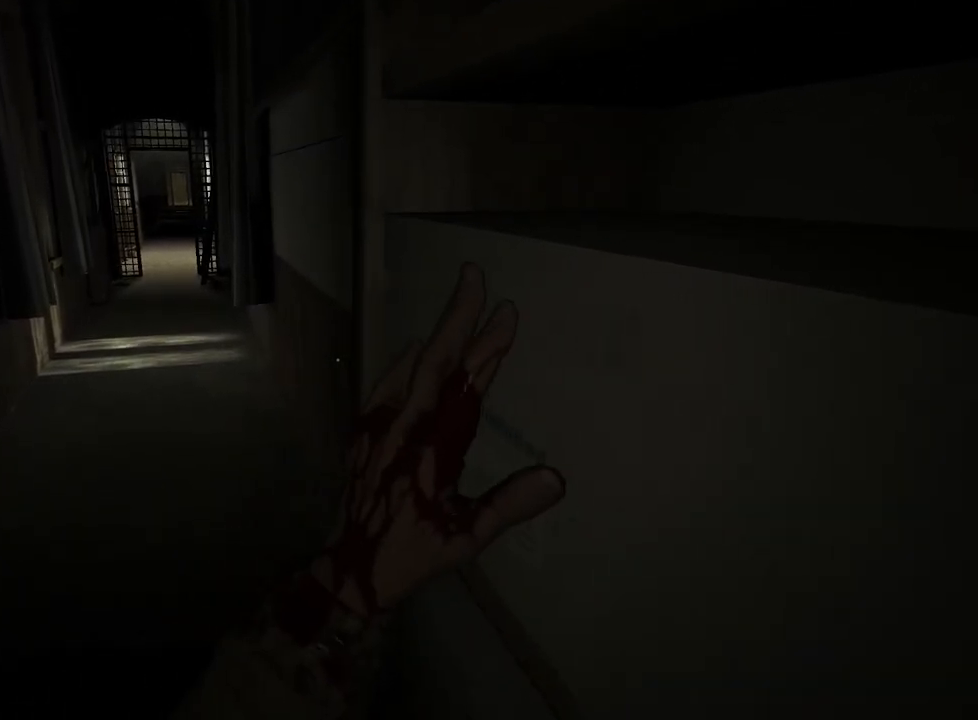
{"keys": ["a", "shift", "w"], "mouse": [], "events": []}
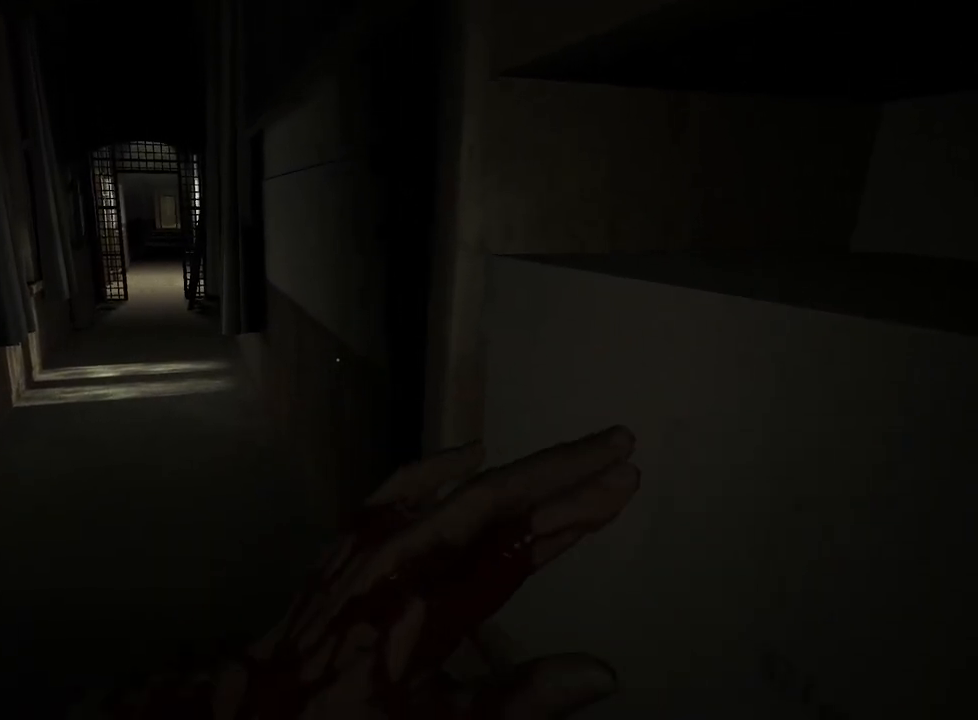
{"keys": ["a", "shift", "w"], "mouse": [], "events": []}
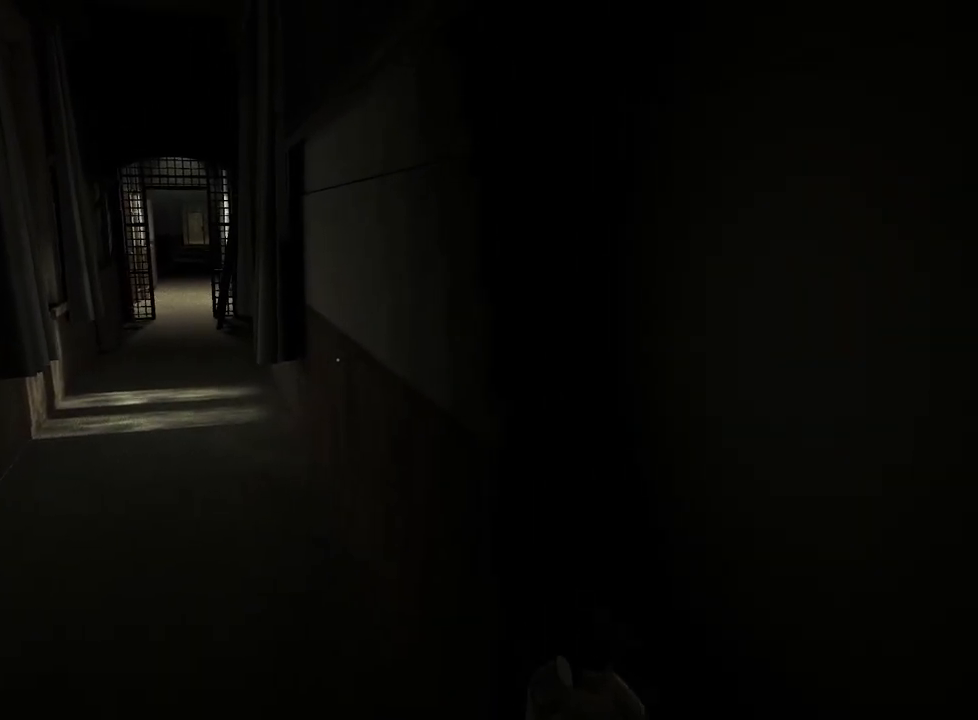
{"keys": ["shift", "w"], "mouse": [], "events": [[467, "a", "up"]]}
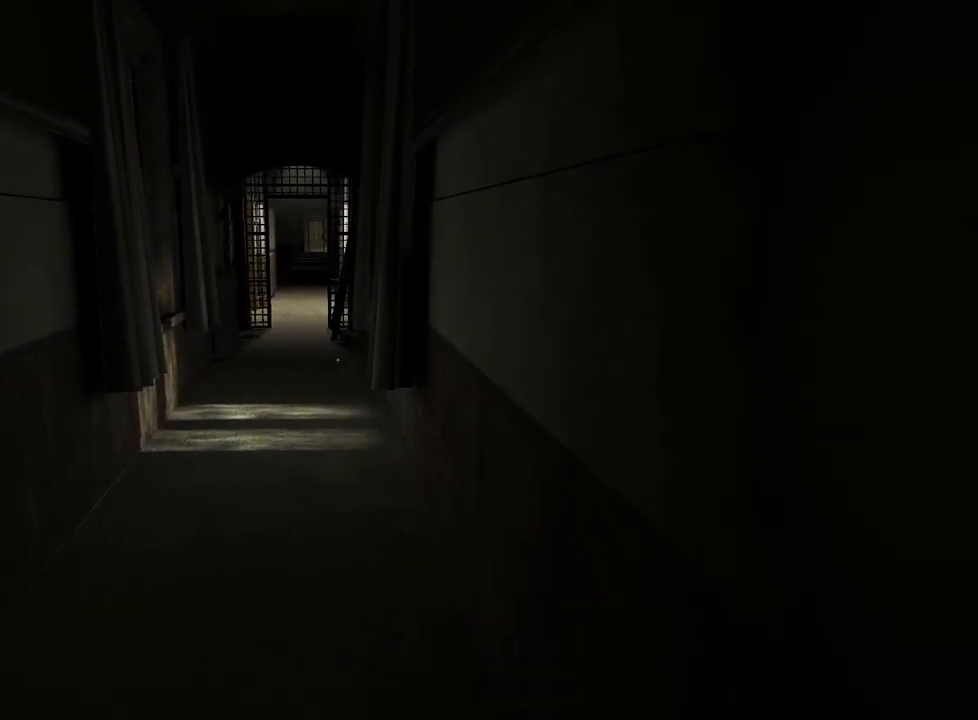
{"keys": ["shift", "w"], "mouse": [], "events": []}
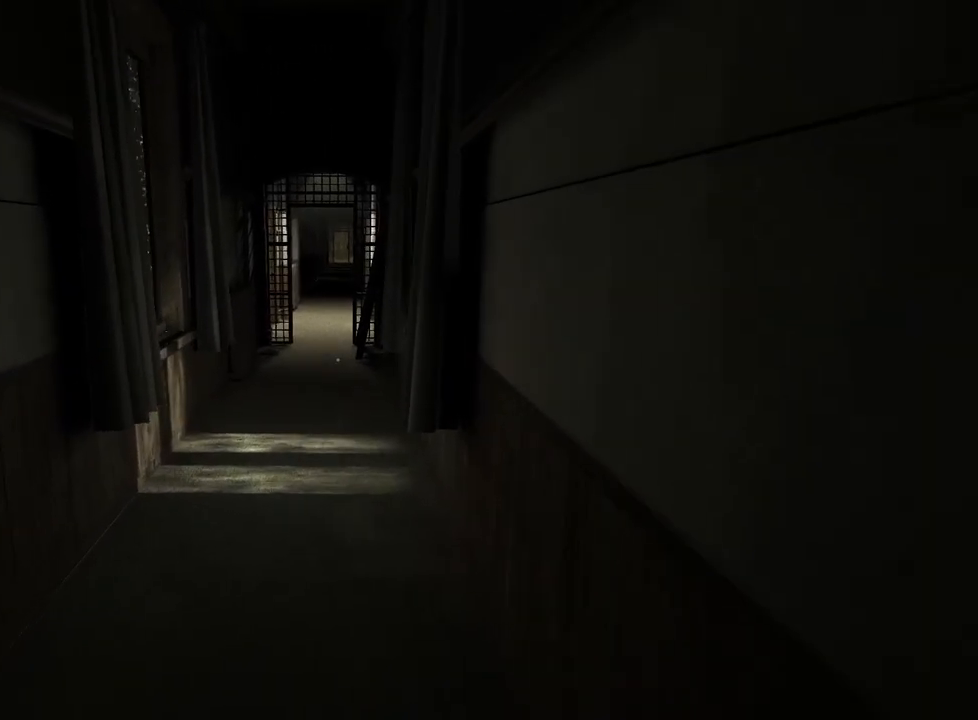
{"keys": ["shift", "w"], "mouse": [], "events": []}
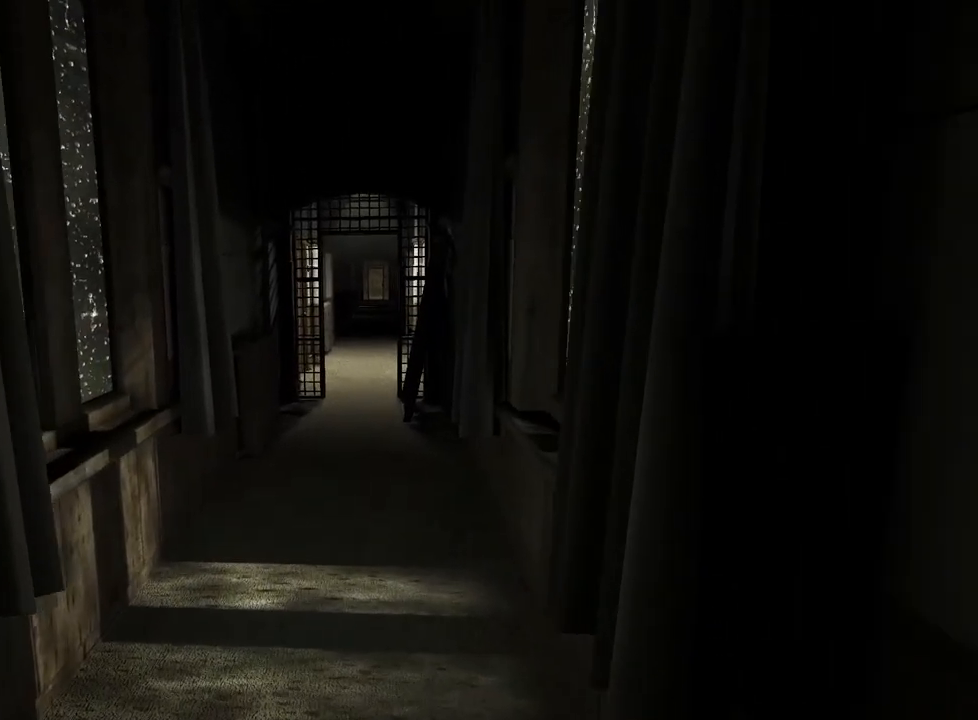
{"keys": ["shift", "w"], "mouse": [], "events": []}
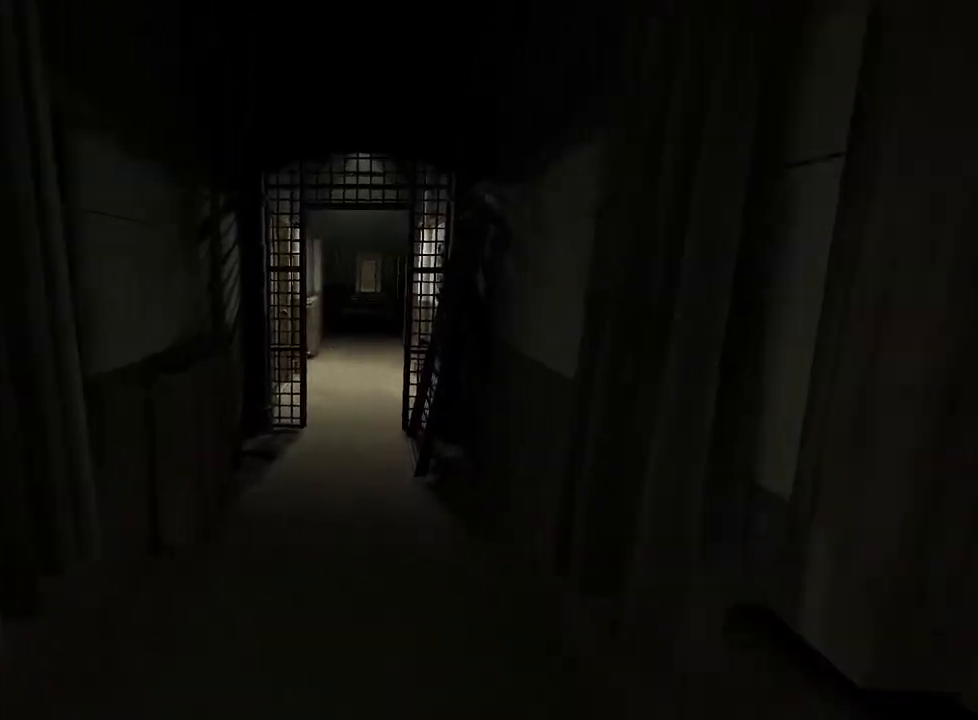
{"keys": ["shift", "w"], "mouse": [], "events": []}
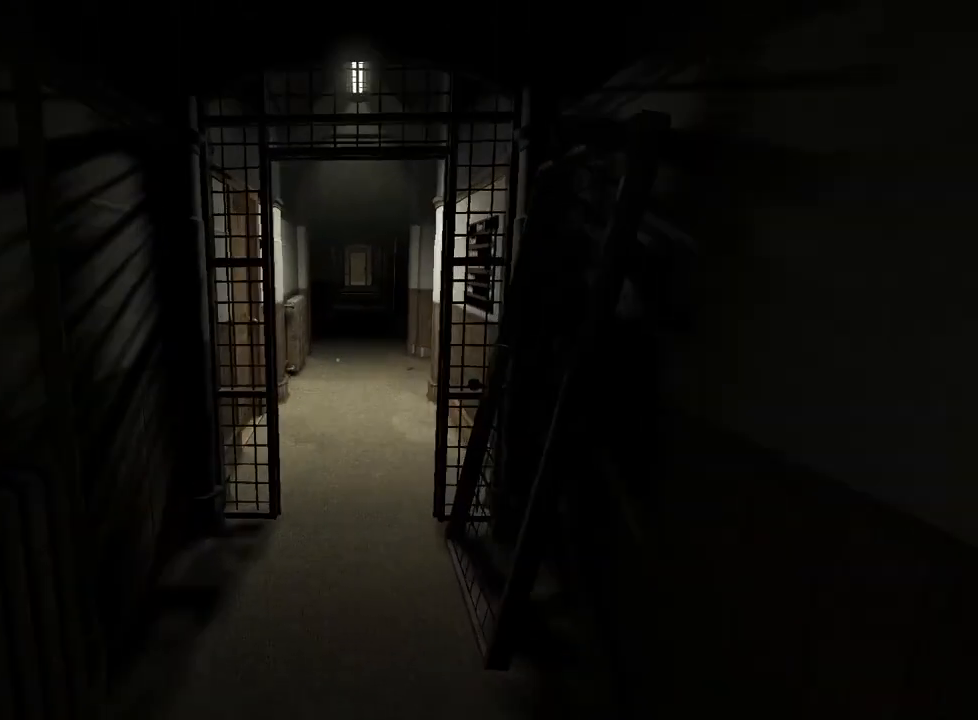
{"keys": ["shift", "w"], "mouse": [], "events": []}
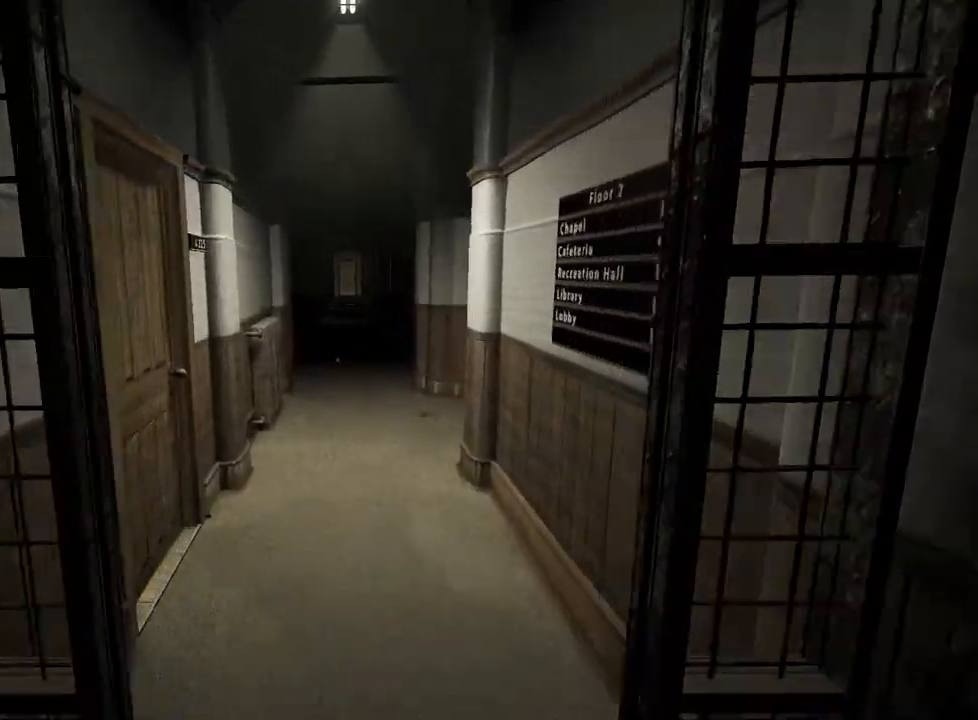
{"keys": ["shift", "w"], "mouse": [], "events": []}
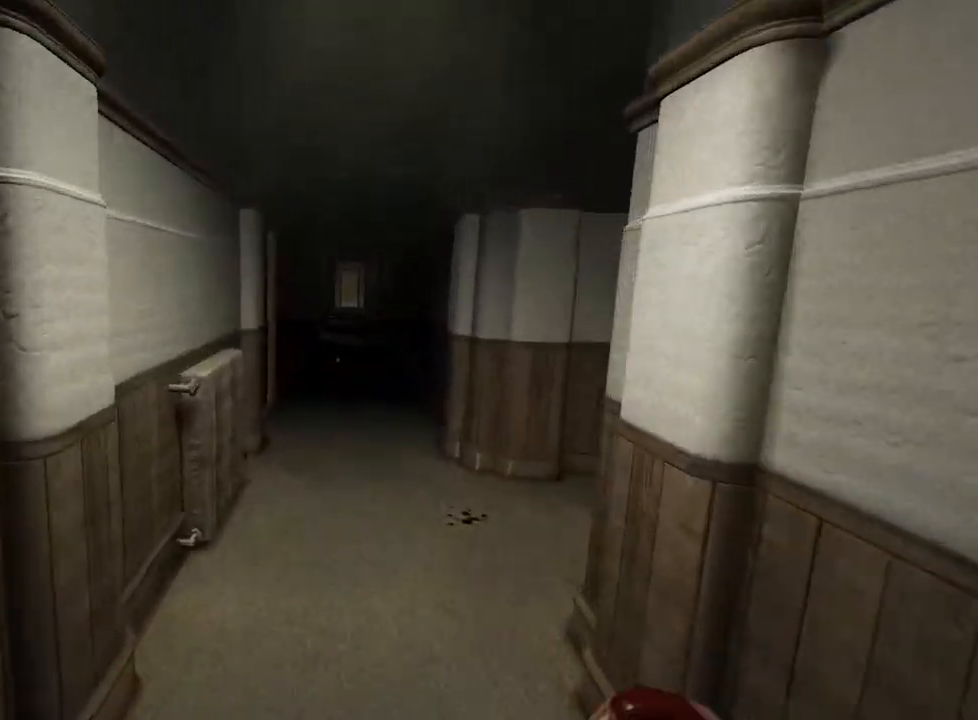
{"keys": ["shift", "w"], "mouse": [], "events": []}
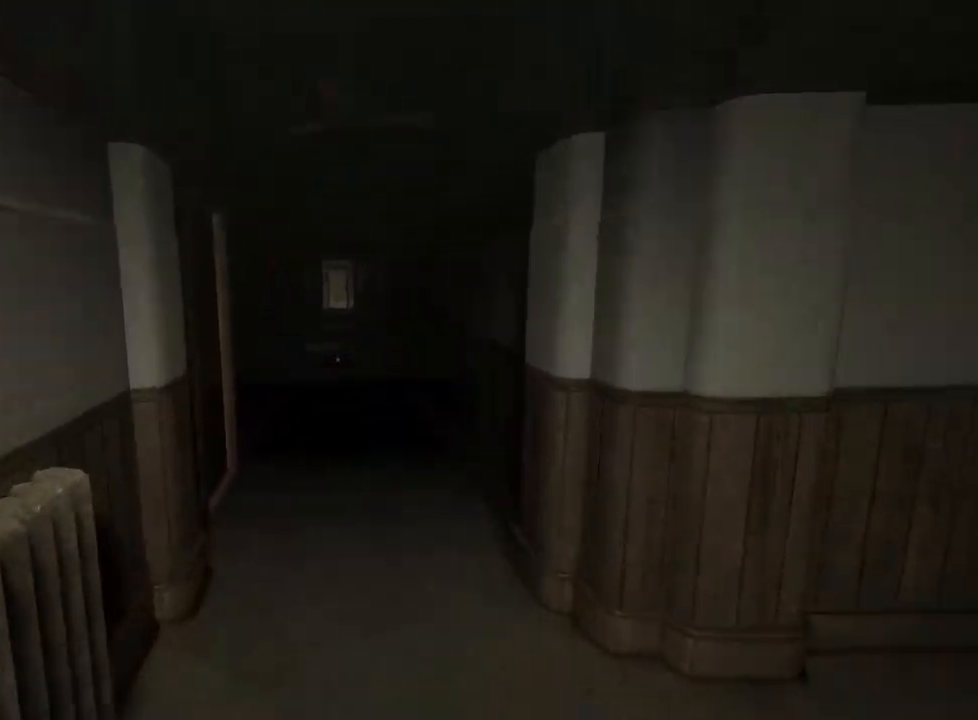
{"keys": ["shift", "w"], "mouse": [], "events": [[217, "d", "down"], [300, "d", "up"]]}
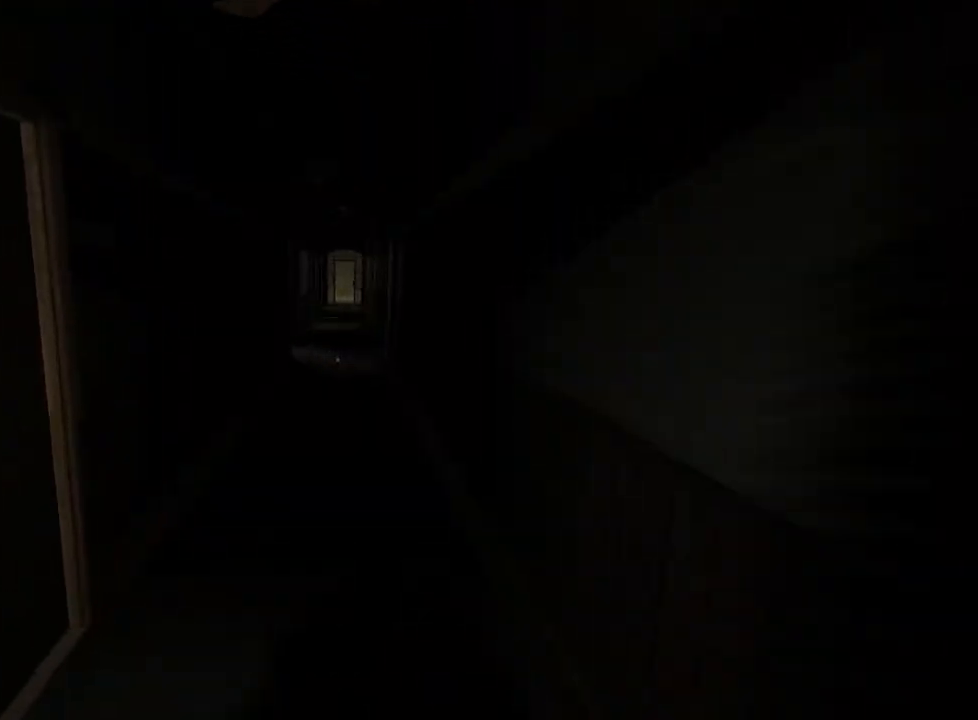
{"keys": ["shift", "w"], "mouse": [], "events": [[283, "a", "down"], [317, "a", "up"]]}
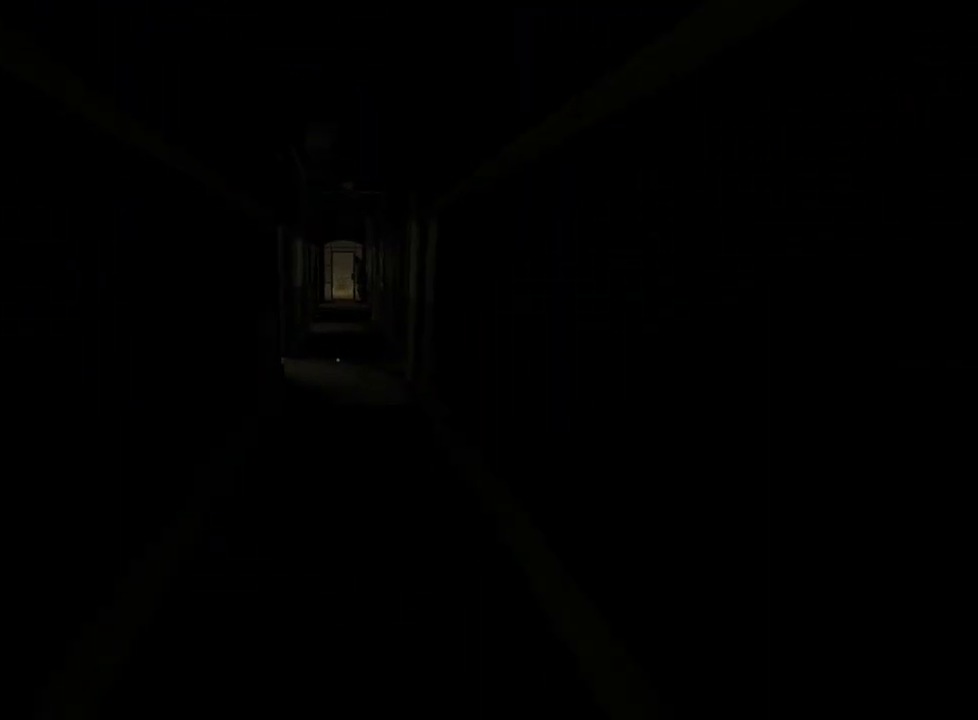
{"keys": ["shift", "w"], "mouse": [], "events": [[17, "d", "down"], [100, "d", "up"]]}
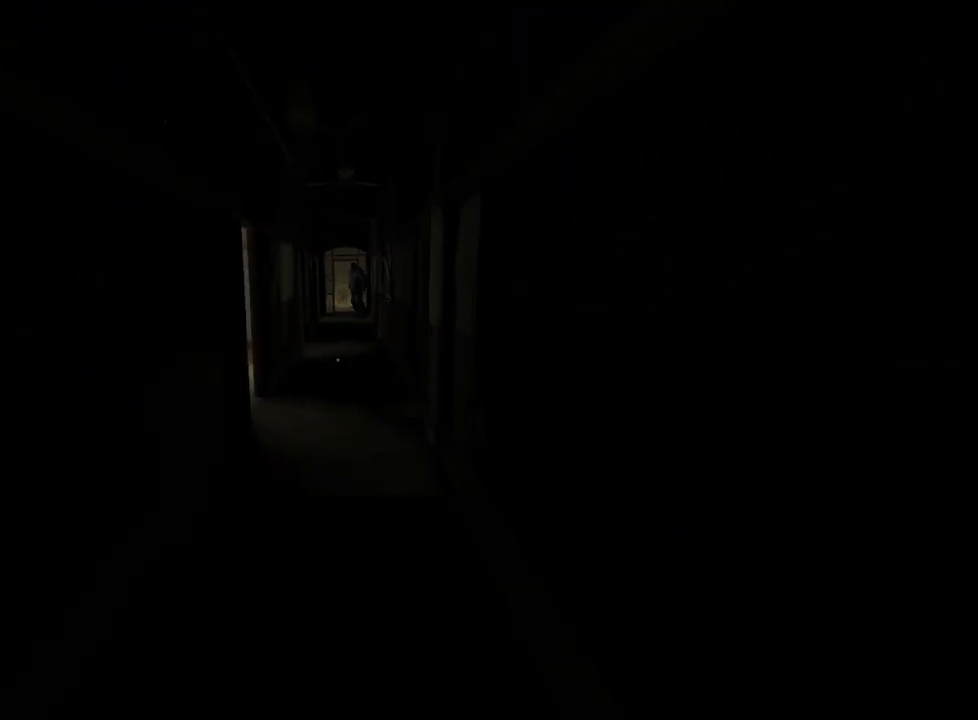
{"keys": ["shift", "w"], "mouse": [], "events": []}
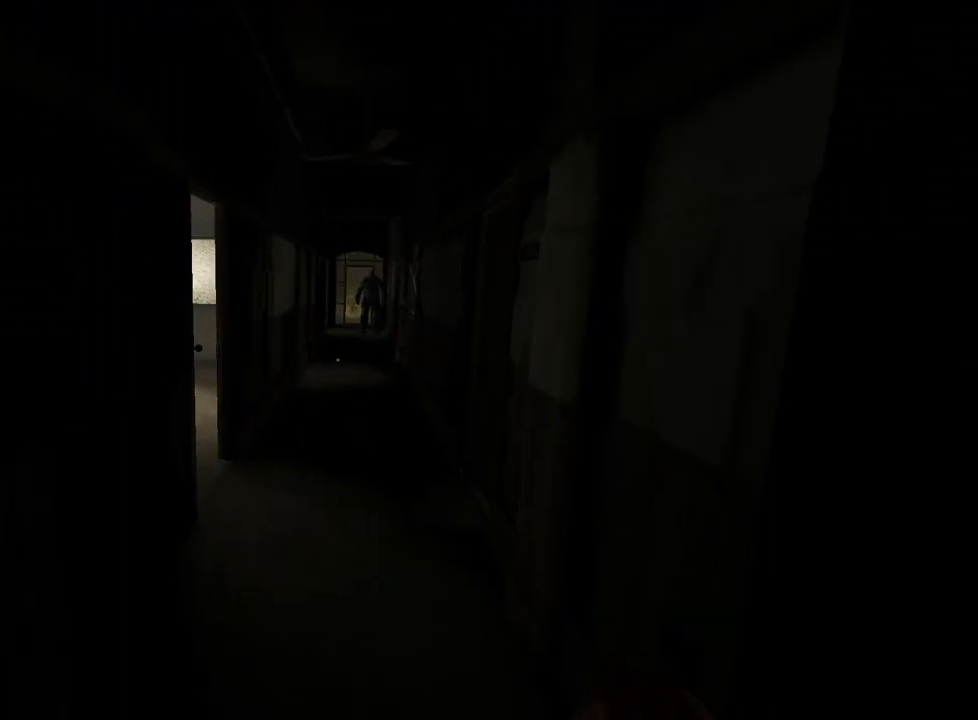
{"keys": ["shift", "w"], "mouse": [], "events": []}
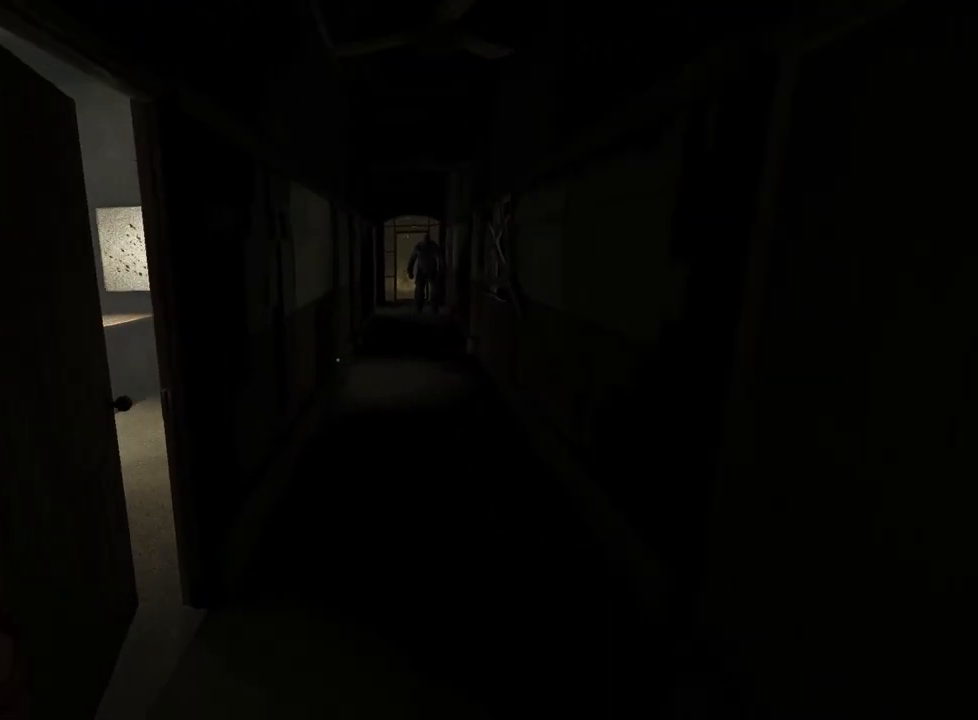
{"keys": ["shift", "w"], "mouse": [], "events": [[300, "mouse_left", "down"], [383, "mouse_left", "up"]]}
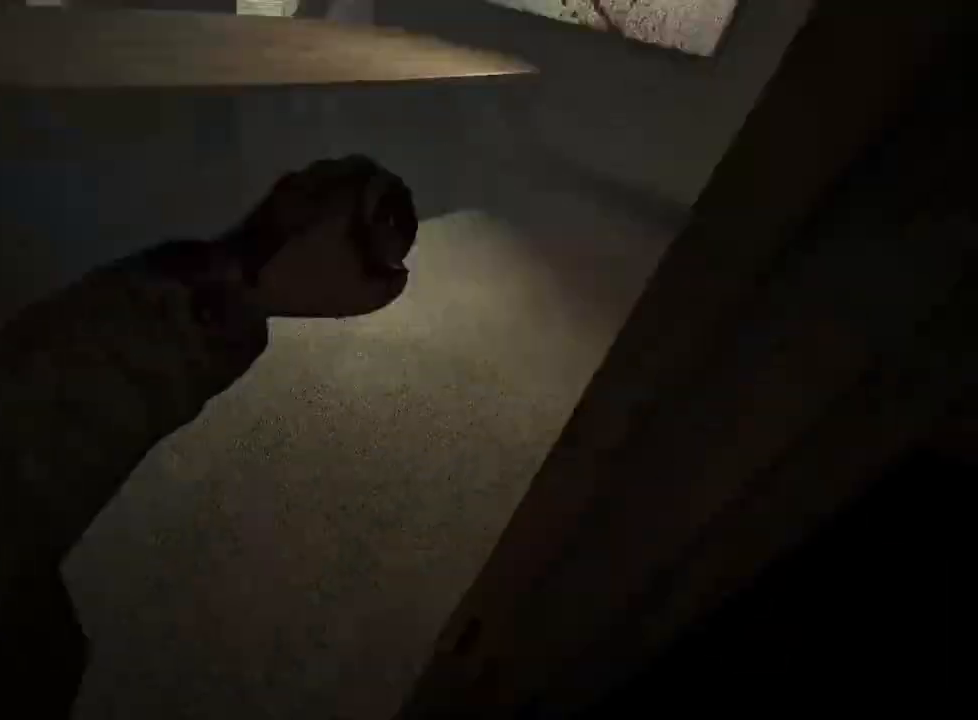
{"keys": ["d", "shift", "w"], "mouse": [], "events": [[300, "d", "down"]]}
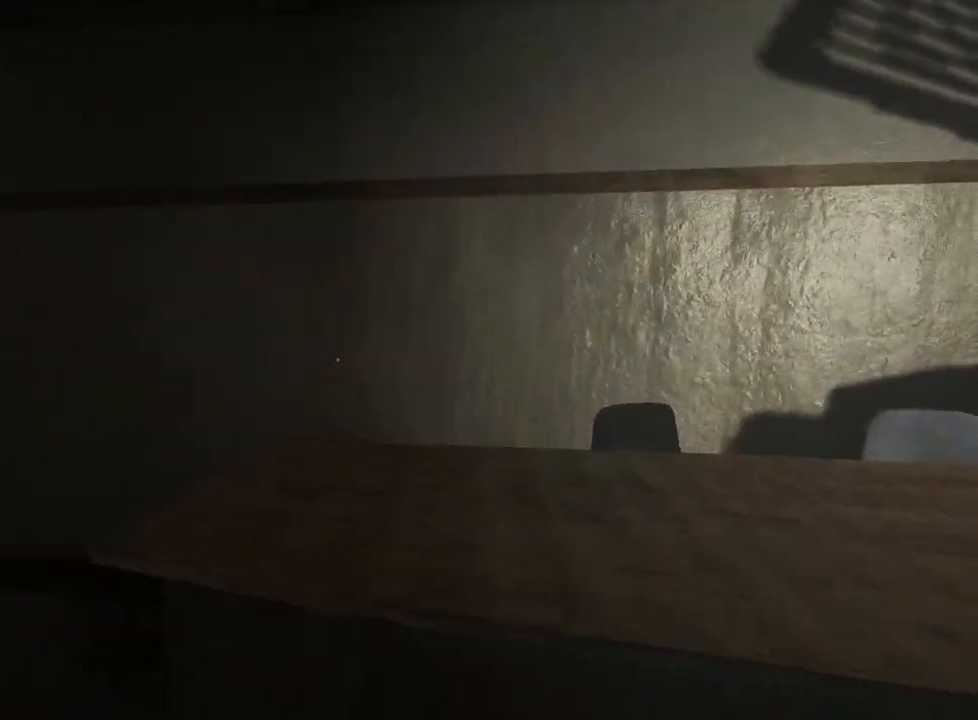
{"keys": ["shift", "space", "w"], "mouse": [], "events": [[133, "d", "up"], [267, "space", "down"], [367, "space", "up"], [467, "space", "down"]]}
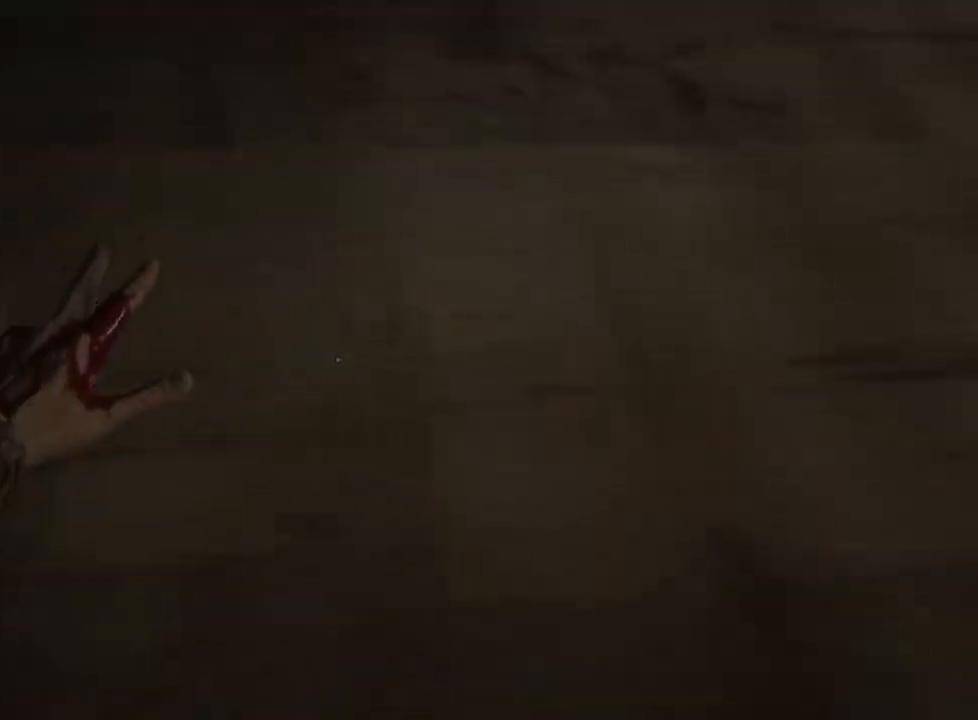
{"keys": ["d", "shift", "w"], "mouse": [], "events": [[17, "d", "down"], [17, "space", "up"]]}
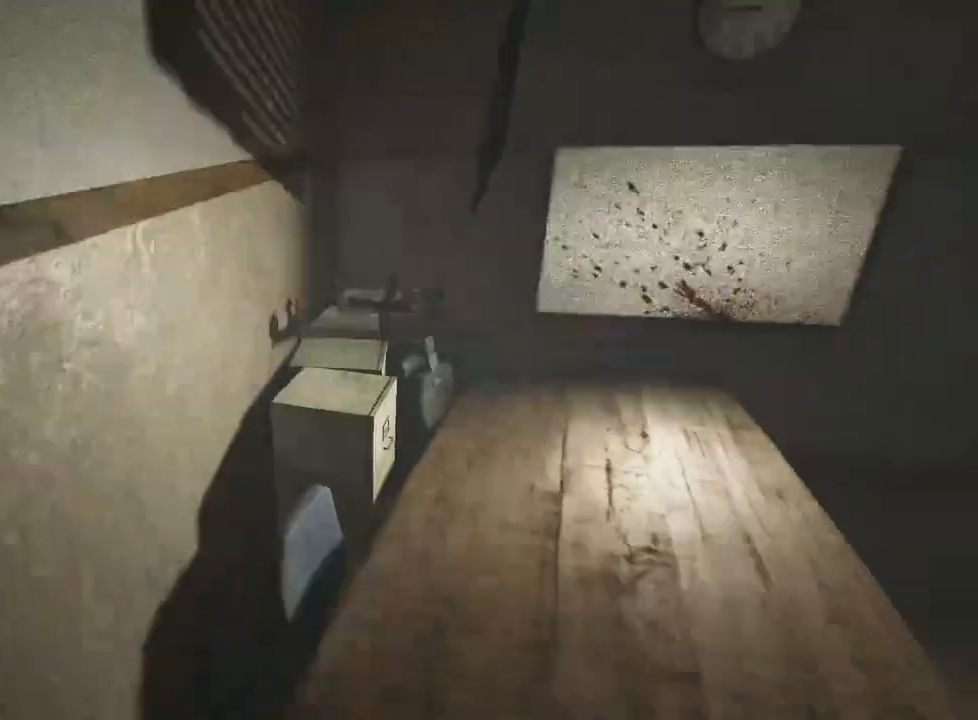
{"keys": ["d", "shift", "w"], "mouse": [], "events": []}
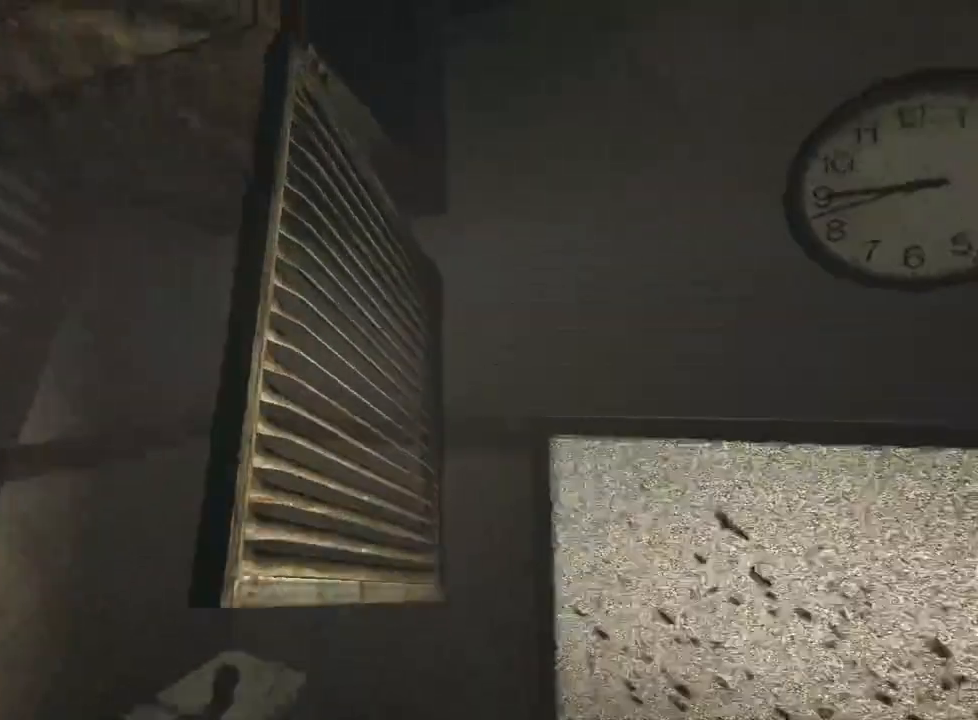
{"keys": ["shift", "space", "w"], "mouse": [], "events": [[133, "d", "up"], [267, "space", "down"], [367, "space", "up"], [467, "space", "down"]]}
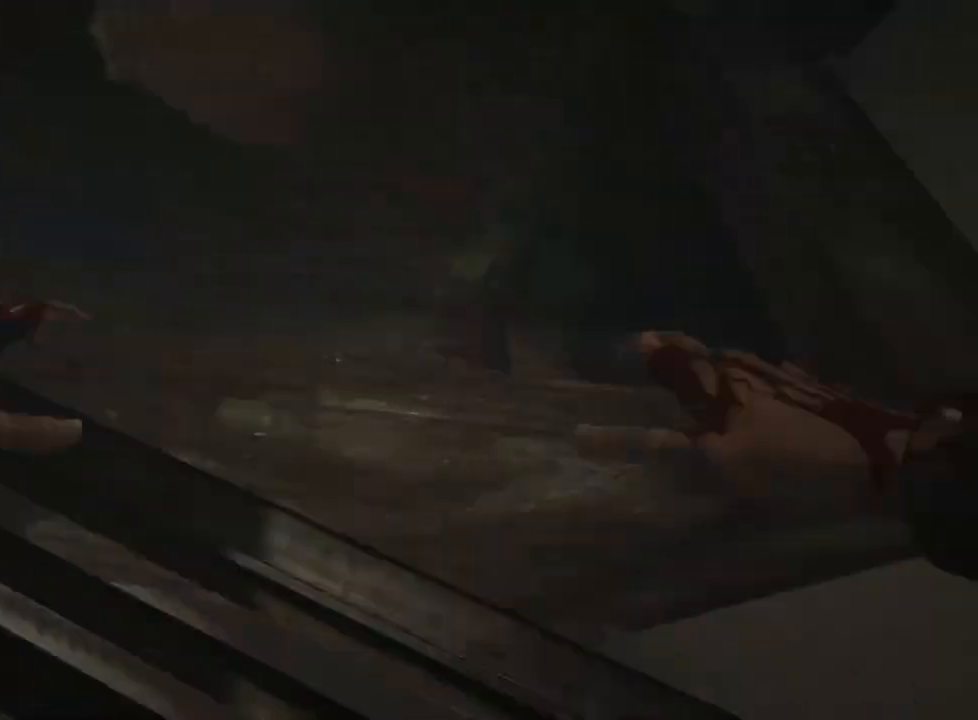
{"keys": ["shift", "w"], "mouse": [], "events": [[17, "space", "up"], [100, "space", "down"], [200, "space", "up"], [300, "space", "down"], [333, "space", "up"]]}
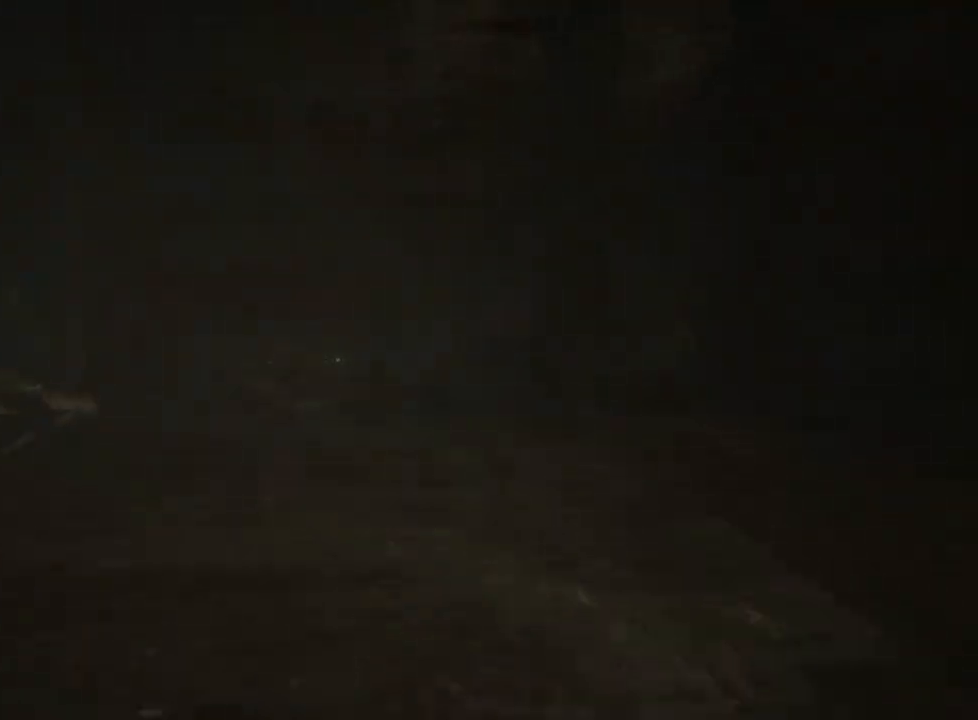
{"keys": ["shift", "w"], "mouse": [], "events": []}